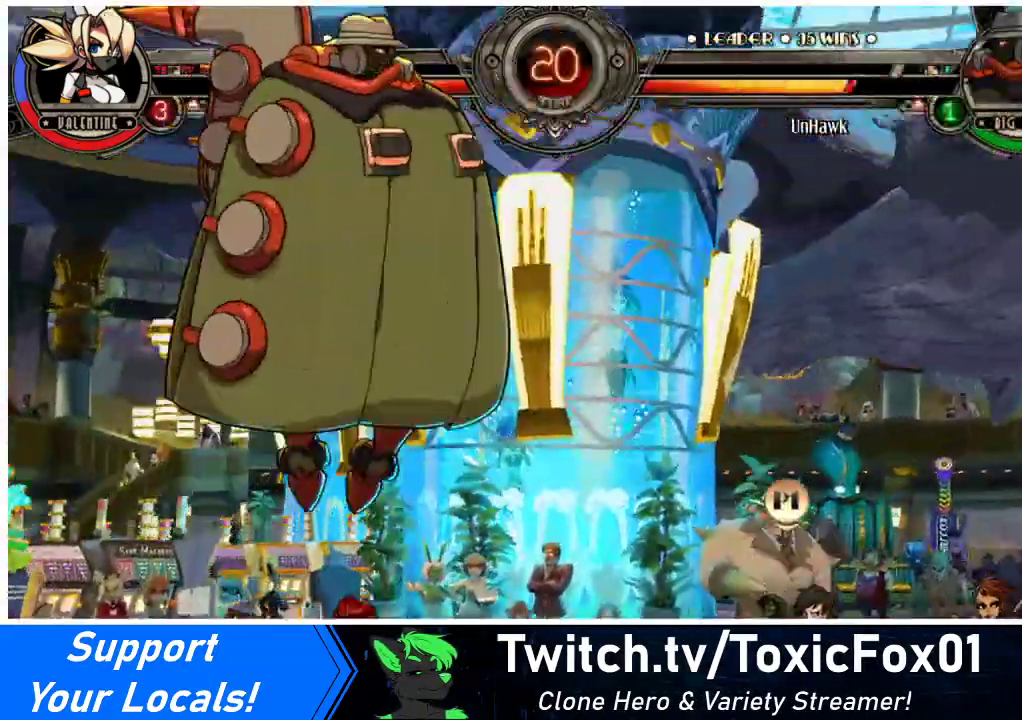
Gameplay with a controller (arcade stick); each line is a JSON object with the inputs held at the frame after it. "events" lists button and stick changes between this image and that frame as [ms after this image, input, new state], when the widget could be followed in between. Not read: L3 R3.
{"buttons": ["DPAD_RIGHT"], "events": []}
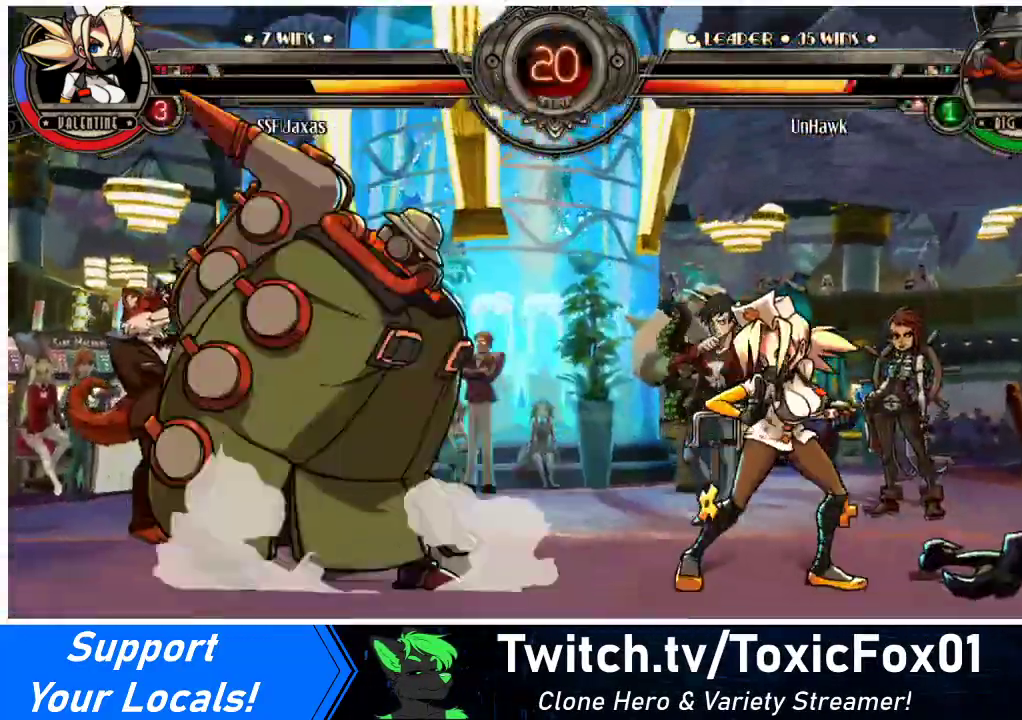
{"buttons": ["DPAD_RIGHT"], "events": [[67, "TRIANGLE", "down"], [100, "DPAD_RIGHT", "up"], [167, "TRIANGLE", "up"], [467, "DPAD_RIGHT", "down"]]}
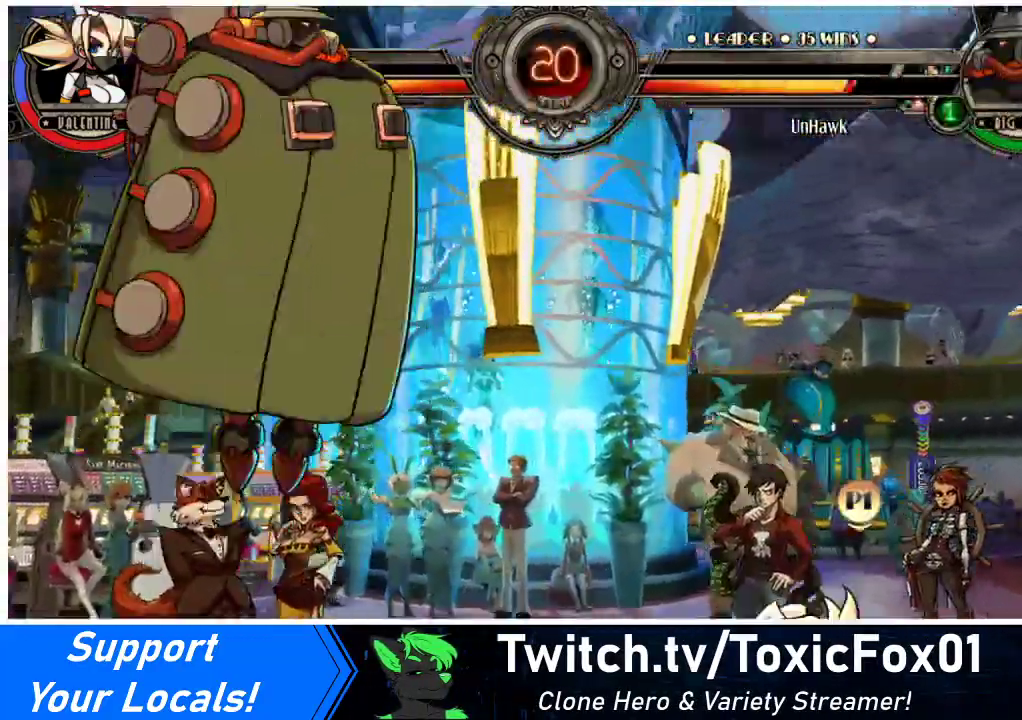
{"buttons": ["TRIANGLE"], "events": [[100, "DPAD_RIGHT", "up"], [233, "DPAD_LEFT", "down"], [267, "DPAD_LEFT", "up"], [333, "DPAD_LEFT", "down"], [367, "DPAD_UP", "down"], [433, "DPAD_LEFT", "up"], [467, "TRIANGLE", "down"], [500, "DPAD_UP", "up"]]}
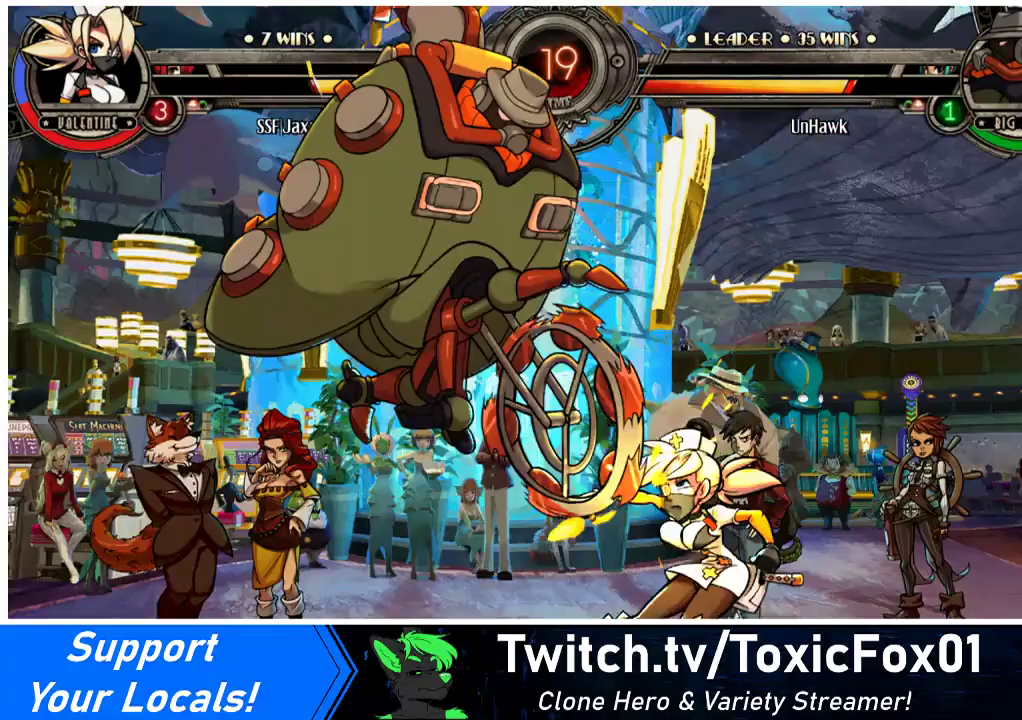
{"buttons": ["DPAD_DOWN", "DPAD_RIGHT"], "events": [[67, "TRIANGLE", "up"], [133, "DPAD_RIGHT", "down"], [367, "DPAD_DOWN", "down"]]}
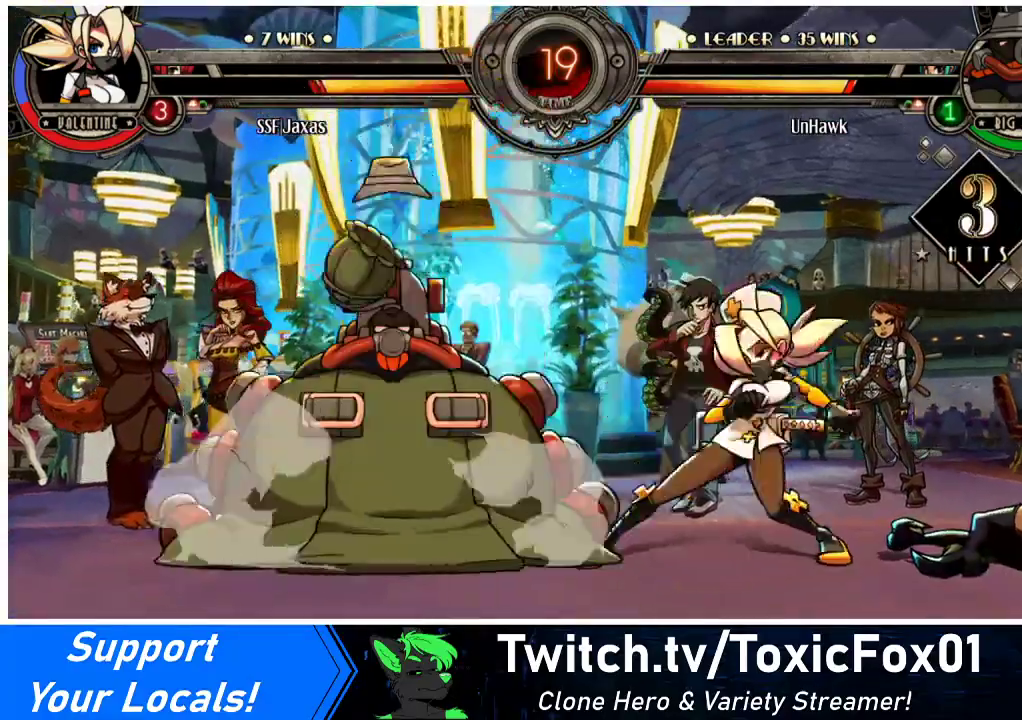
{"buttons": ["DPAD_DOWN", "DPAD_RIGHT"], "events": []}
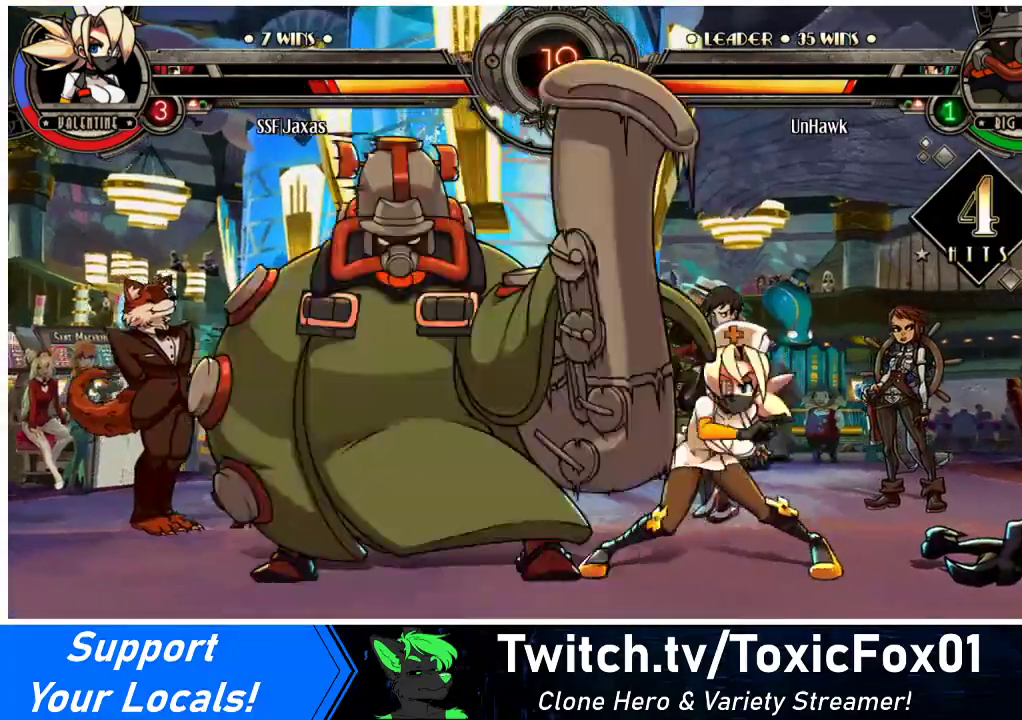
{"buttons": ["DPAD_DOWN", "DPAD_RIGHT"], "events": []}
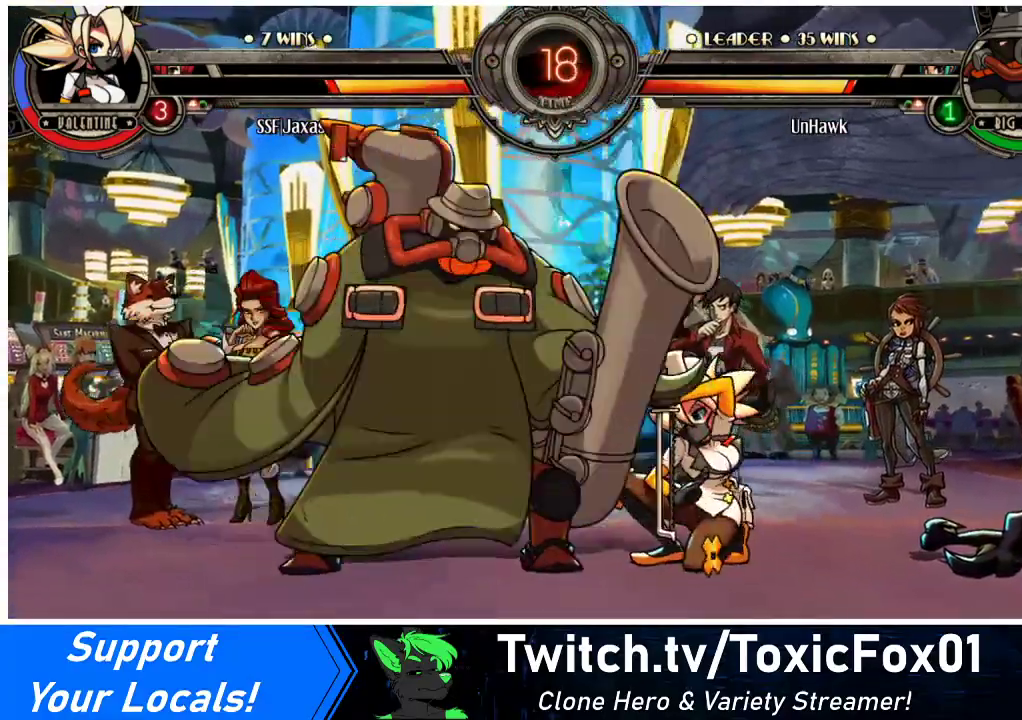
{"buttons": [], "events": [[33, "DPAD_DOWN", "up"], [67, "DPAD_RIGHT", "up"], [67, "TRIANGLE", "down"], [200, "TRIANGLE", "up"], [300, "TRIANGLE", "down"], [433, "TRIANGLE", "up"]]}
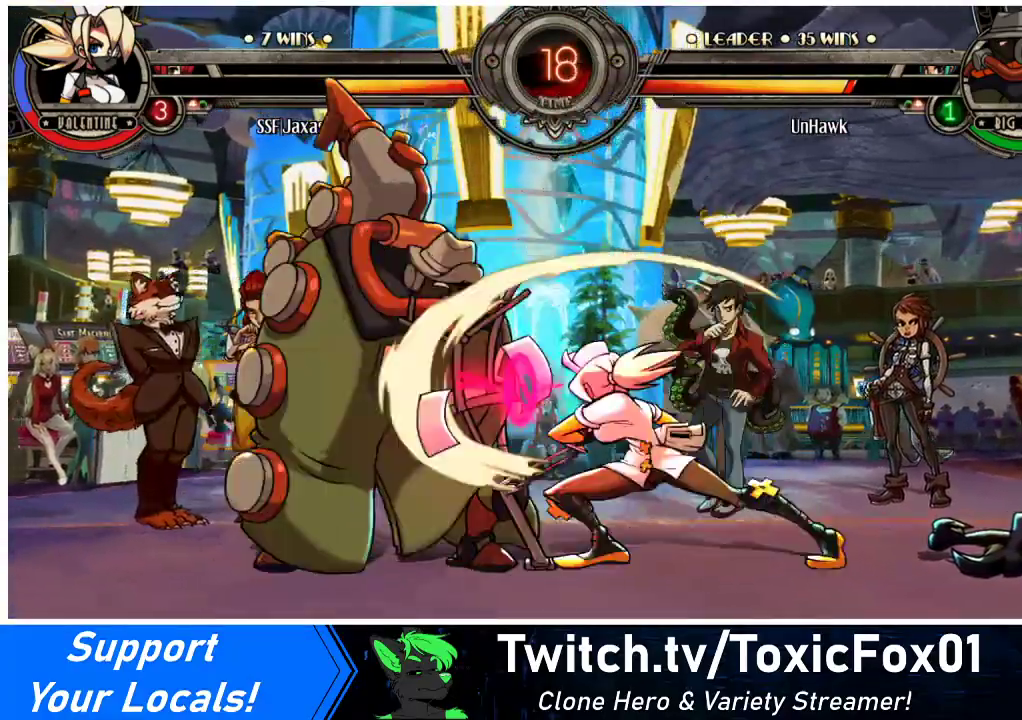
{"buttons": [], "events": [[33, "TRIANGLE", "down"], [200, "TRIANGLE", "up"]]}
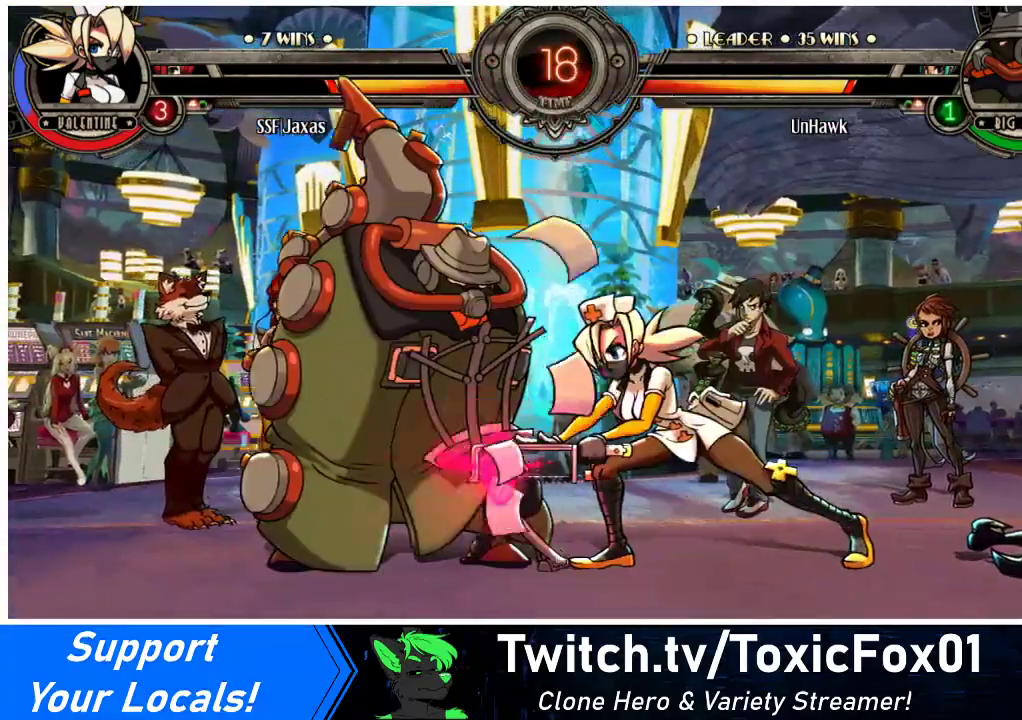
{"buttons": [], "events": []}
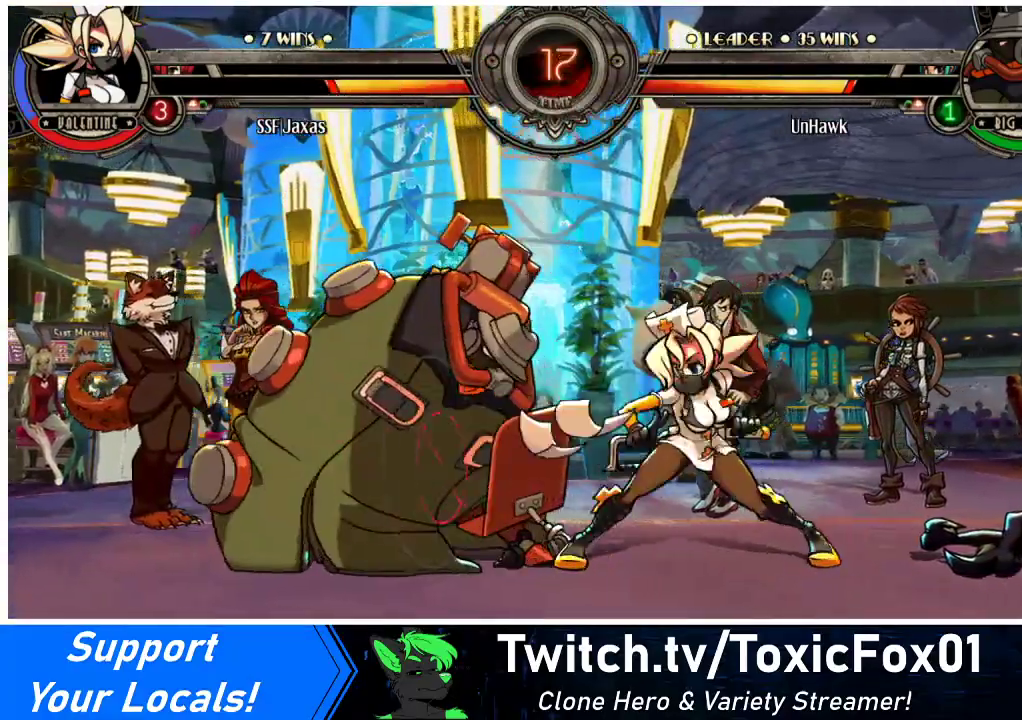
{"buttons": ["CIRCLE"], "events": [[67, "DPAD_LEFT", "down"], [100, "DPAD_LEFT", "up"], [167, "DPAD_LEFT", "down"], [267, "CROSS", "down"], [267, "DPAD_DOWN", "down"], [300, "DPAD_LEFT", "up"], [367, "CROSS", "up"], [367, "DPAD_DOWN", "up"], [433, "CIRCLE", "down"]]}
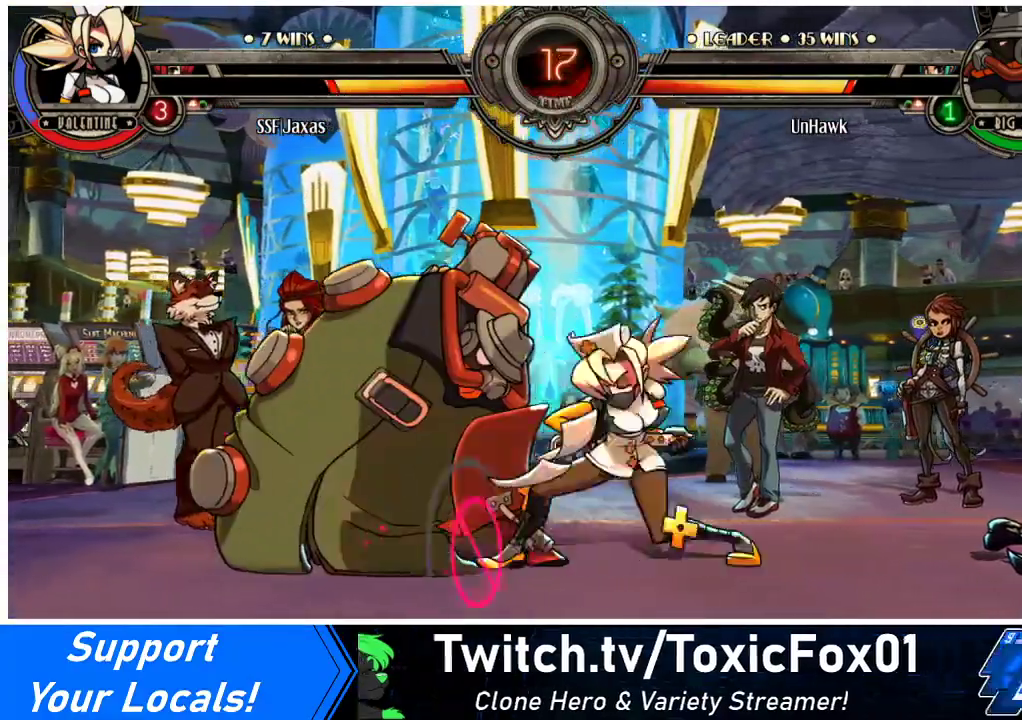
{"buttons": [], "events": [[100, "CIRCLE", "up"]]}
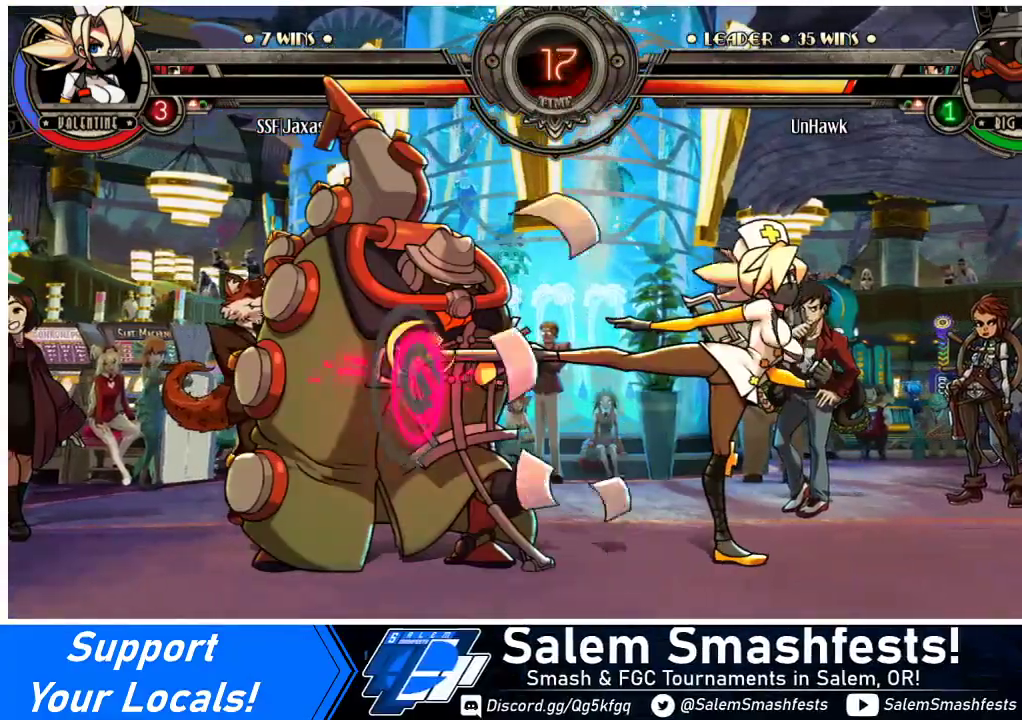
{"buttons": ["CIRCLE", "DPAD_DOWN"], "events": [[400, "DPAD_DOWN", "down"], [500, "CIRCLE", "down"]]}
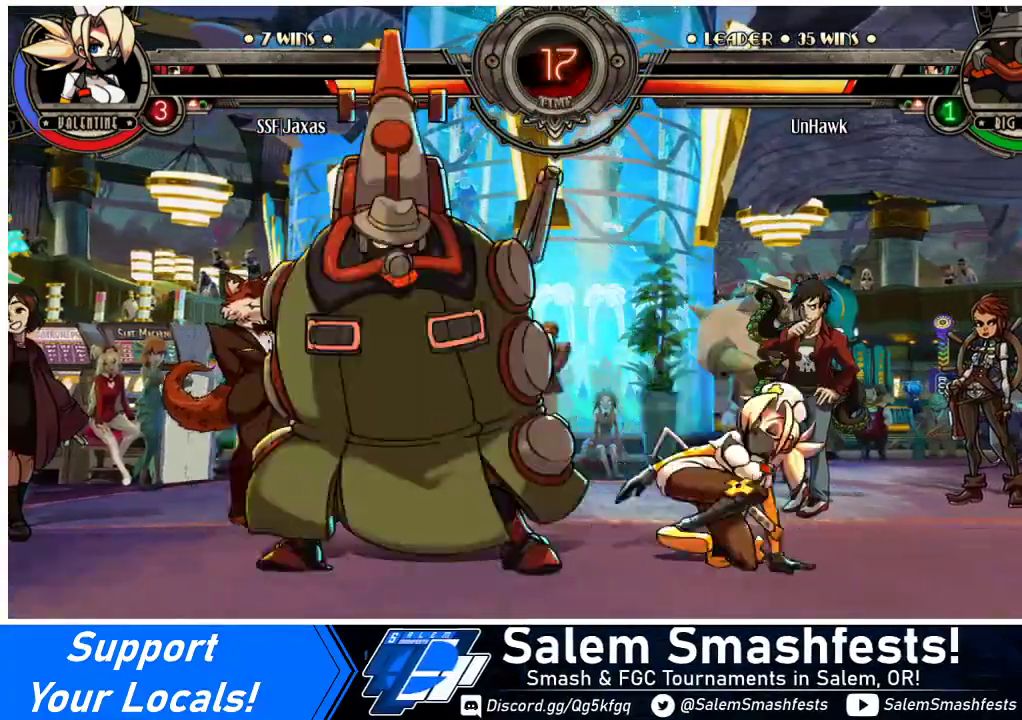
{"buttons": ["DPAD_LEFT"], "events": [[133, "CIRCLE", "up"], [133, "DPAD_DOWN", "up"], [467, "DPAD_LEFT", "down"]]}
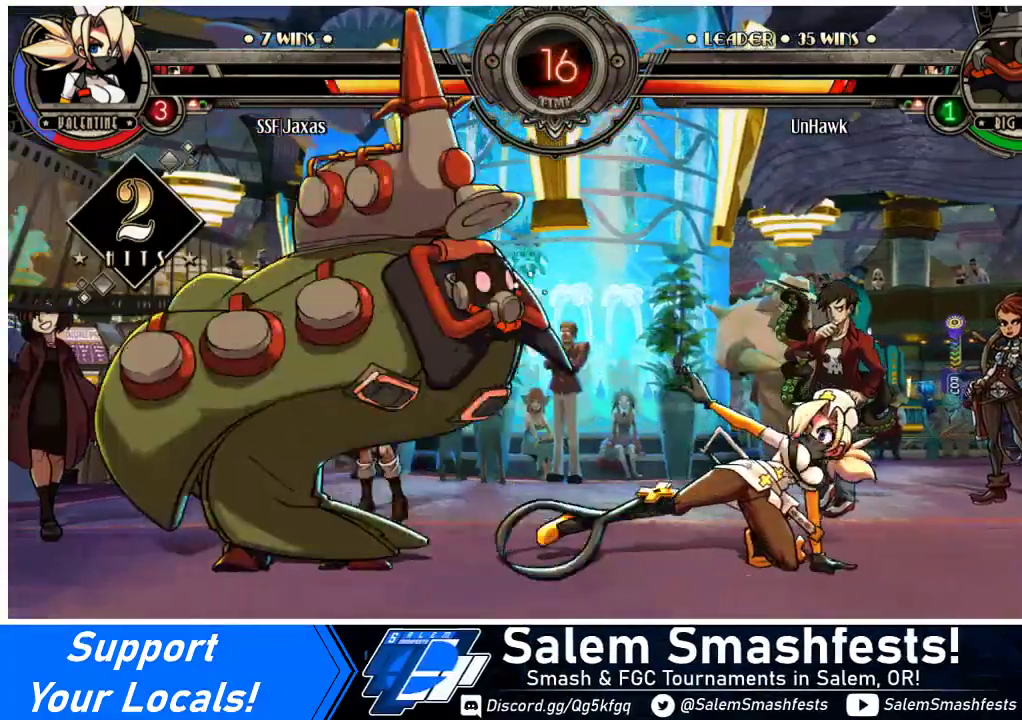
{"buttons": ["DPAD_LEFT"], "events": [[33, "DPAD_LEFT", "up"], [100, "DPAD_LEFT", "down"], [167, "DPAD_LEFT", "up"], [300, "DPAD_LEFT", "down"], [367, "DPAD_LEFT", "up"], [433, "DPAD_LEFT", "down"]]}
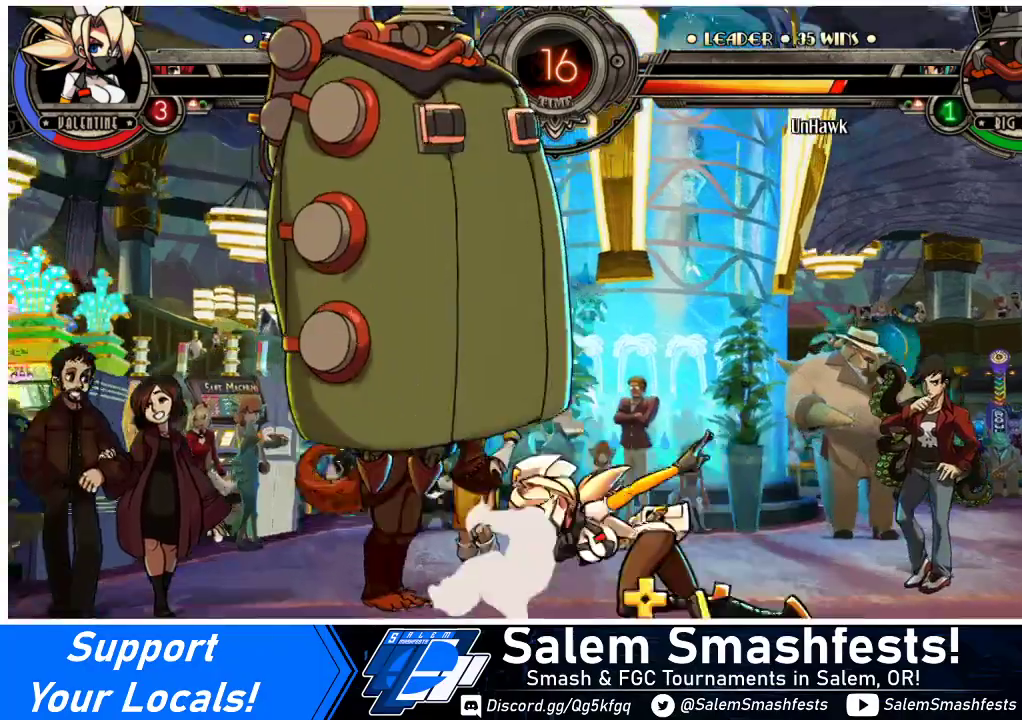
{"buttons": ["DPAD_RIGHT"], "events": [[100, "CROSS", "down"], [100, "SQUARE", "down"], [200, "CROSS", "up"], [200, "SQUARE", "up"], [333, "DPAD_LEFT", "up"], [400, "DPAD_RIGHT", "down"]]}
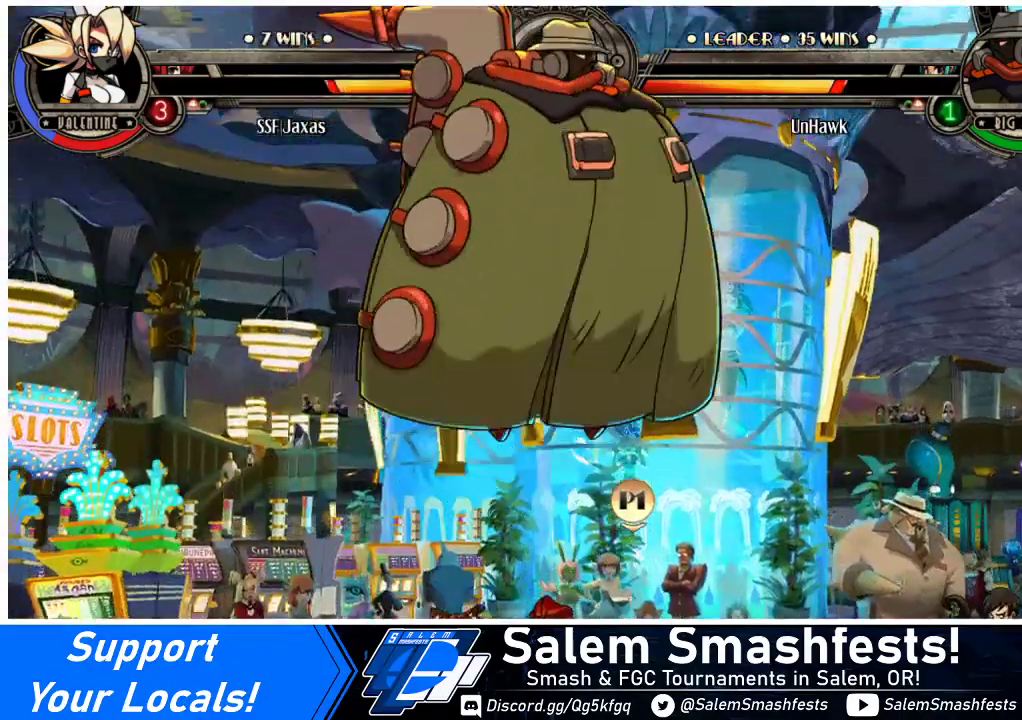
{"buttons": ["DPAD_LEFT"], "events": [[267, "DPAD_LEFT", "down"], [267, "DPAD_RIGHT", "up"]]}
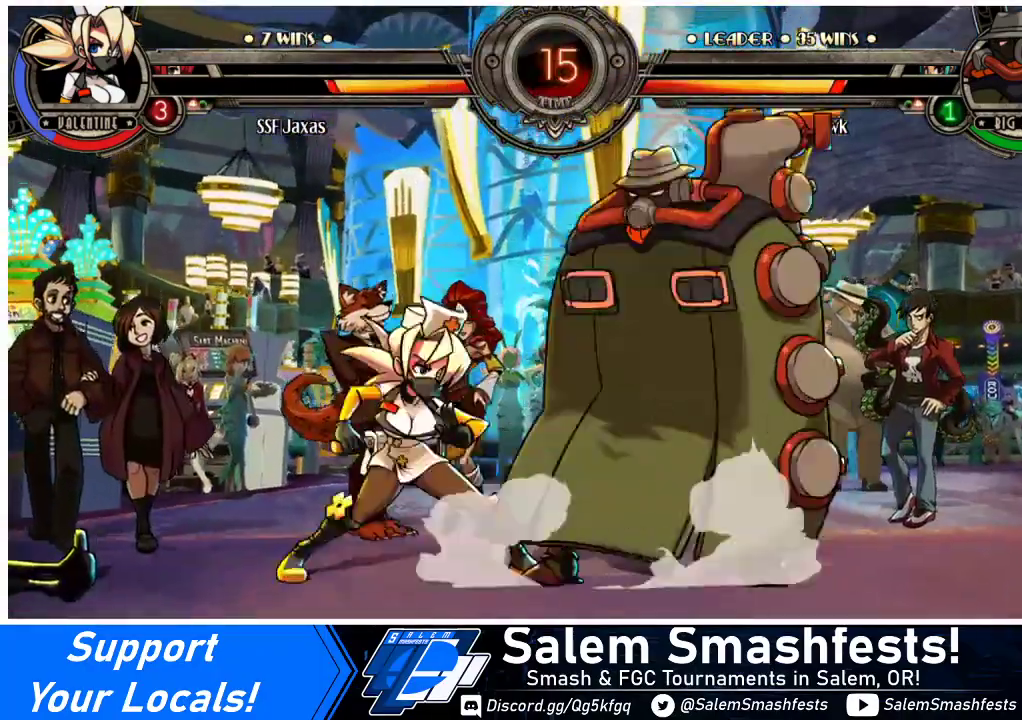
{"buttons": ["DPAD_DOWN", "DPAD_LEFT"], "events": [[100, "DPAD_DOWN", "down"], [167, "SQUARE", "down"], [233, "SQUARE", "up"]]}
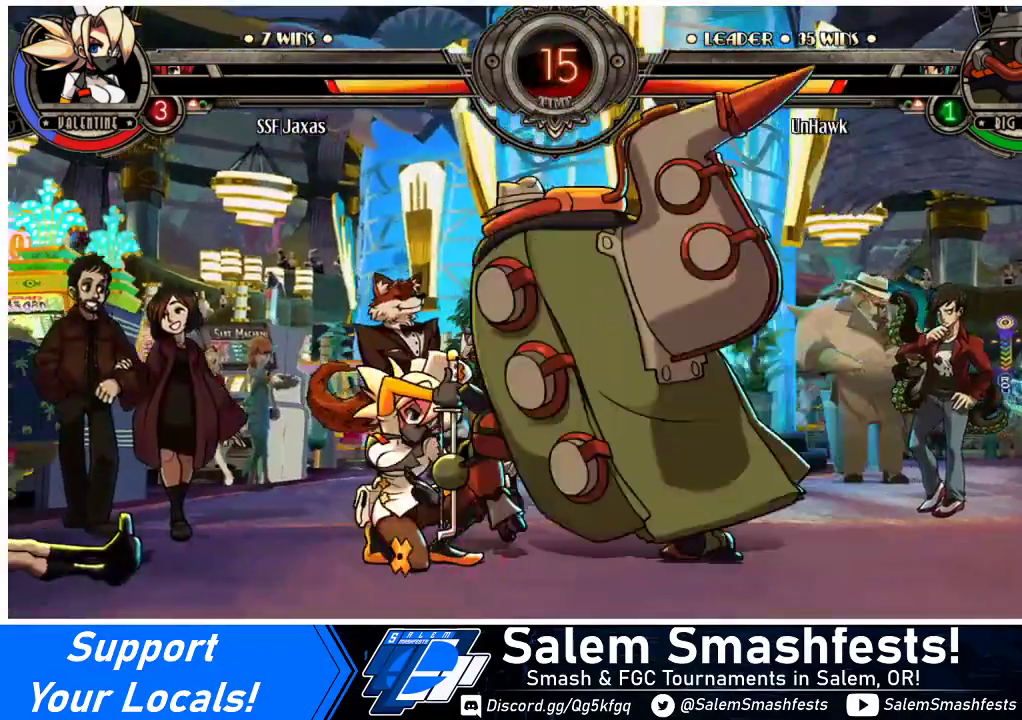
{"buttons": ["DPAD_RIGHT"], "events": [[433, "DPAD_DOWN", "up"], [433, "DPAD_LEFT", "up"], [467, "DPAD_RIGHT", "down"]]}
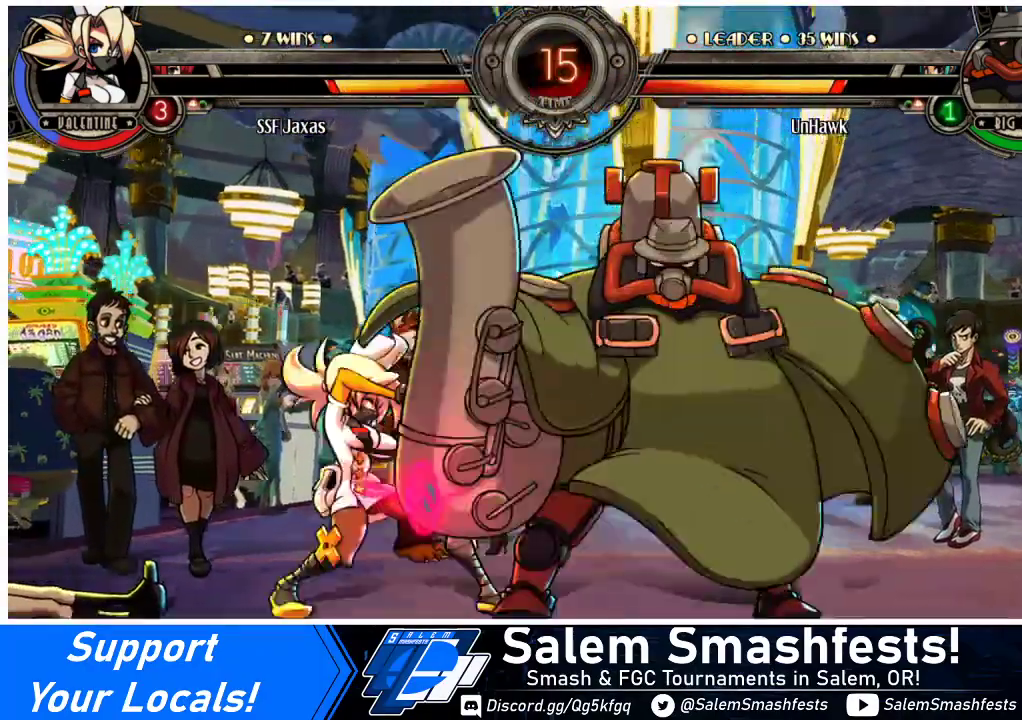
{"buttons": [], "events": [[33, "DPAD_RIGHT", "up"], [100, "DPAD_RIGHT", "down"], [200, "DPAD_DOWN", "down"], [200, "DPAD_LEFT", "down"], [200, "DPAD_RIGHT", "up"], [367, "DPAD_DOWN", "up"], [367, "DPAD_LEFT", "up"], [433, "DPAD_RIGHT", "down"], [500, "DPAD_RIGHT", "up"]]}
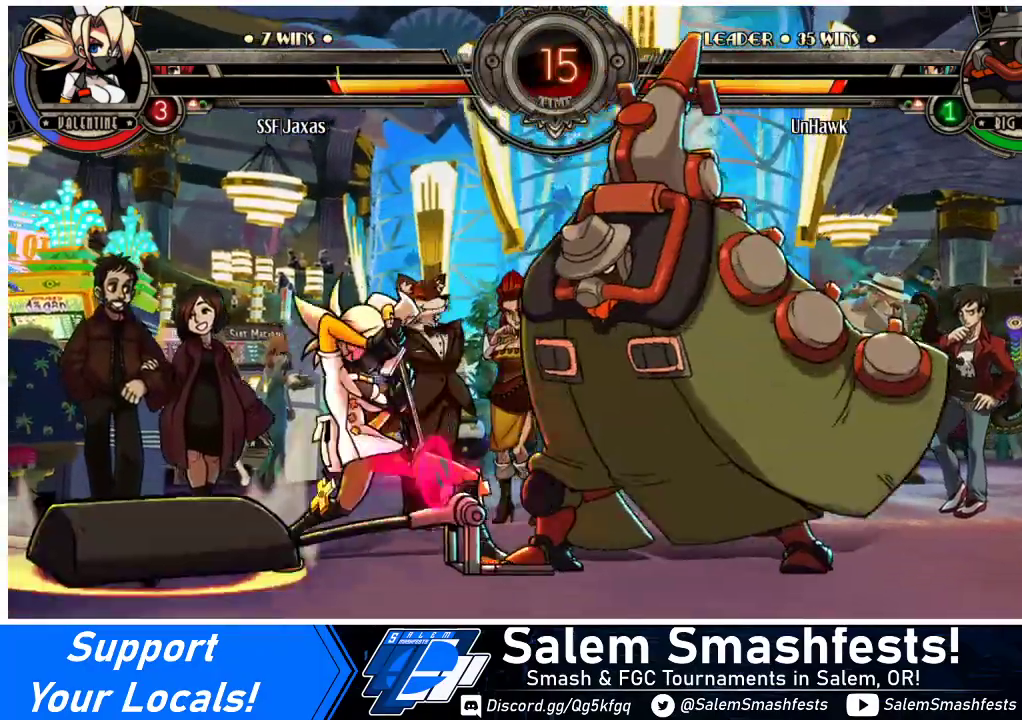
{"buttons": ["DPAD_RIGHT"], "events": [[67, "DPAD_RIGHT", "down"], [167, "CROSS", "down"], [167, "SQUARE", "down"], [200, "SQUARE", "up"], [233, "CROSS", "up"], [333, "DPAD_RIGHT", "up"], [400, "DPAD_RIGHT", "down"], [467, "DPAD_RIGHT", "up"], [500, "DPAD_RIGHT", "down"]]}
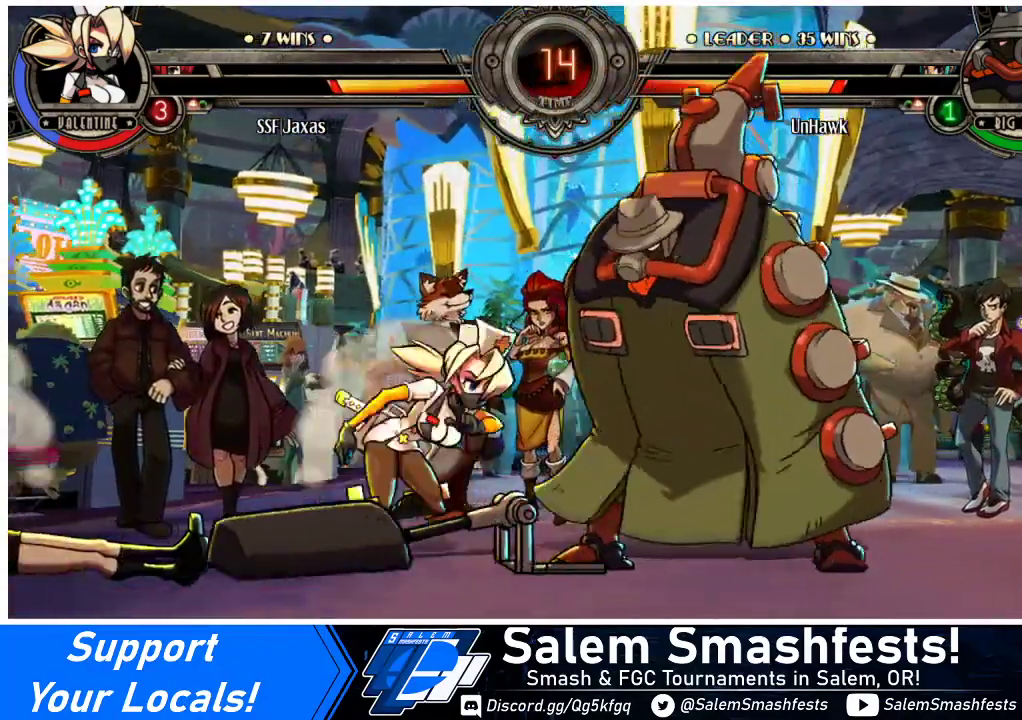
{"buttons": ["DPAD_RIGHT"], "events": [[167, "CROSS", "down"], [167, "SQUARE", "down"], [267, "SQUARE", "up"], [300, "CROSS", "up"]]}
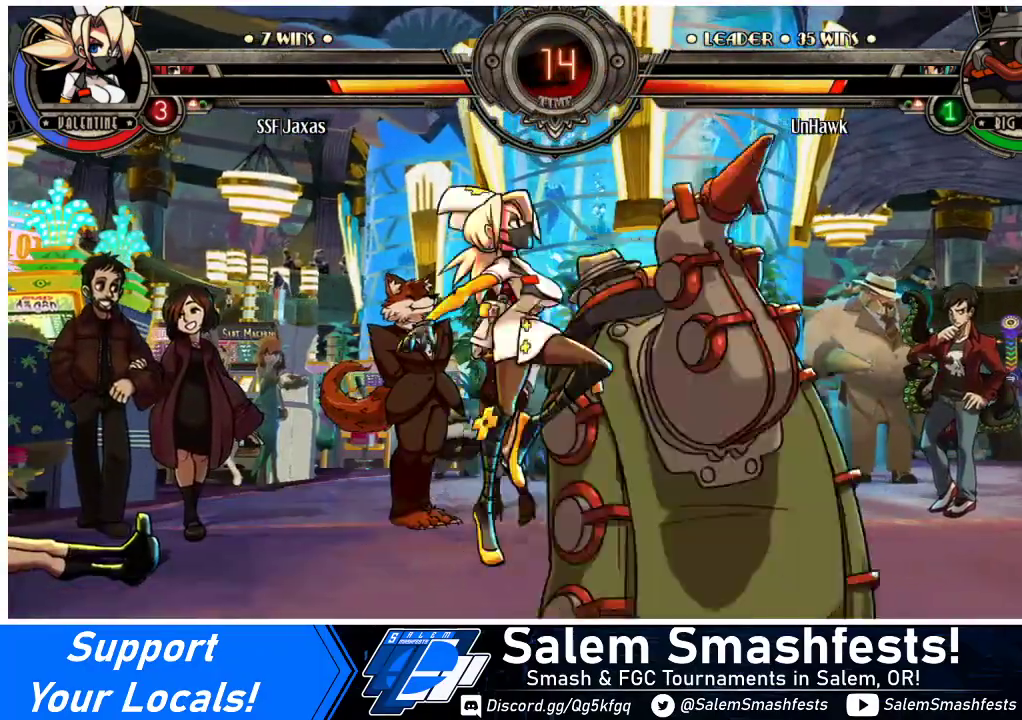
{"buttons": ["DPAD_DOWN", "DPAD_RIGHT"], "events": [[267, "DPAD_DOWN", "down"]]}
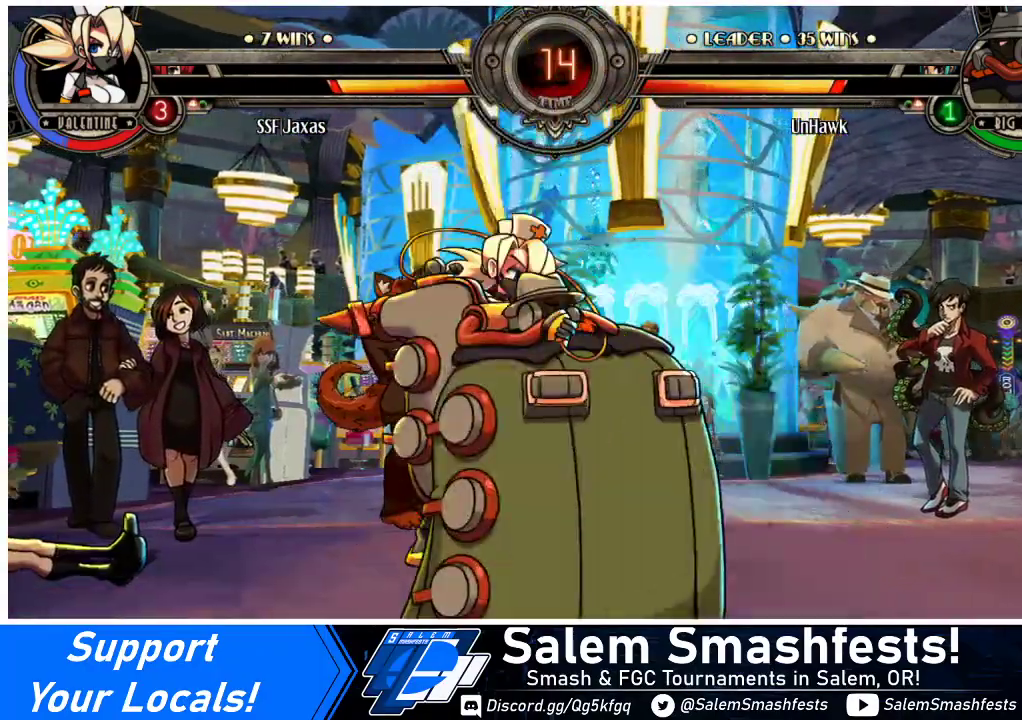
{"buttons": ["DPAD_DOWN", "DPAD_RIGHT"], "events": []}
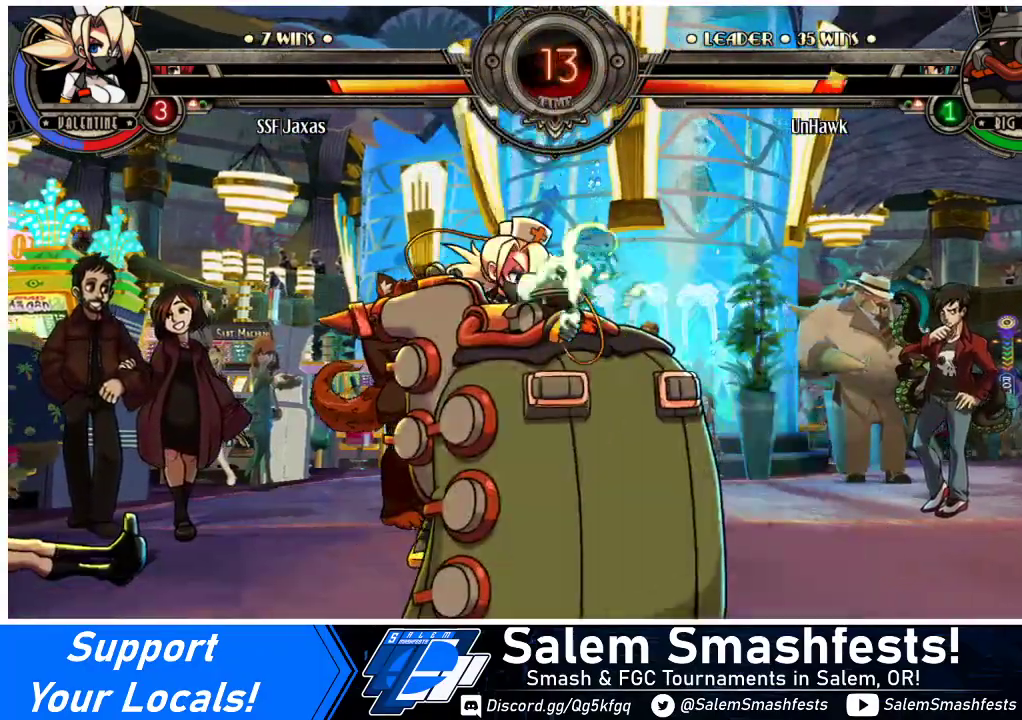
{"buttons": ["DPAD_DOWN", "DPAD_RIGHT"], "events": []}
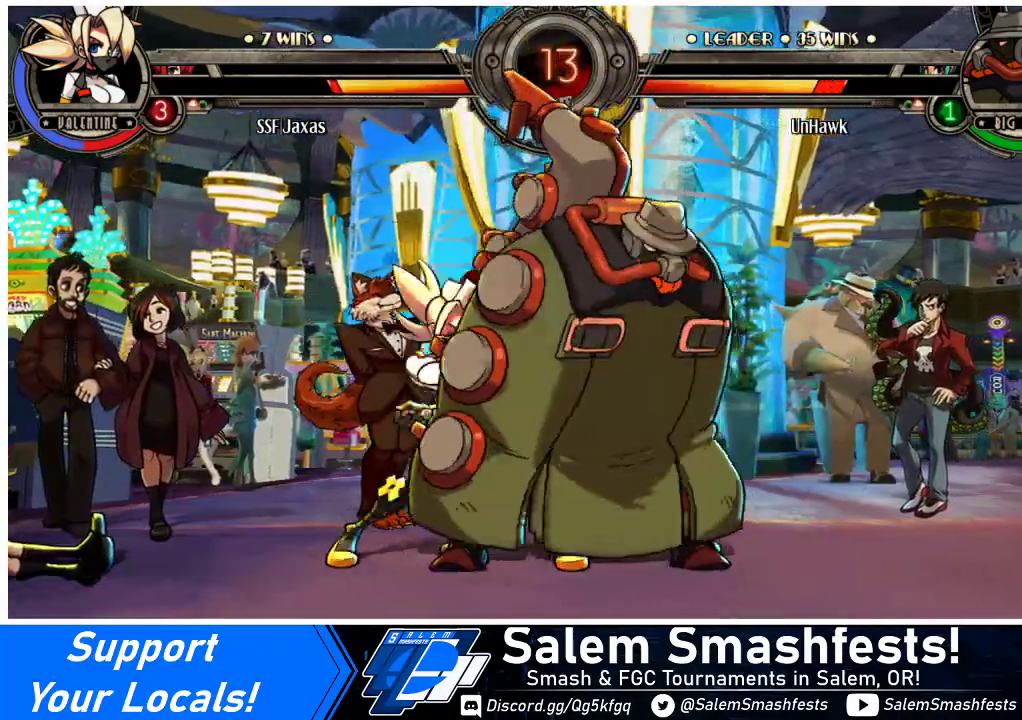
{"buttons": ["R1", "DPAD_RIGHT"], "events": [[367, "R1", "down"], [467, "DPAD_DOWN", "up"]]}
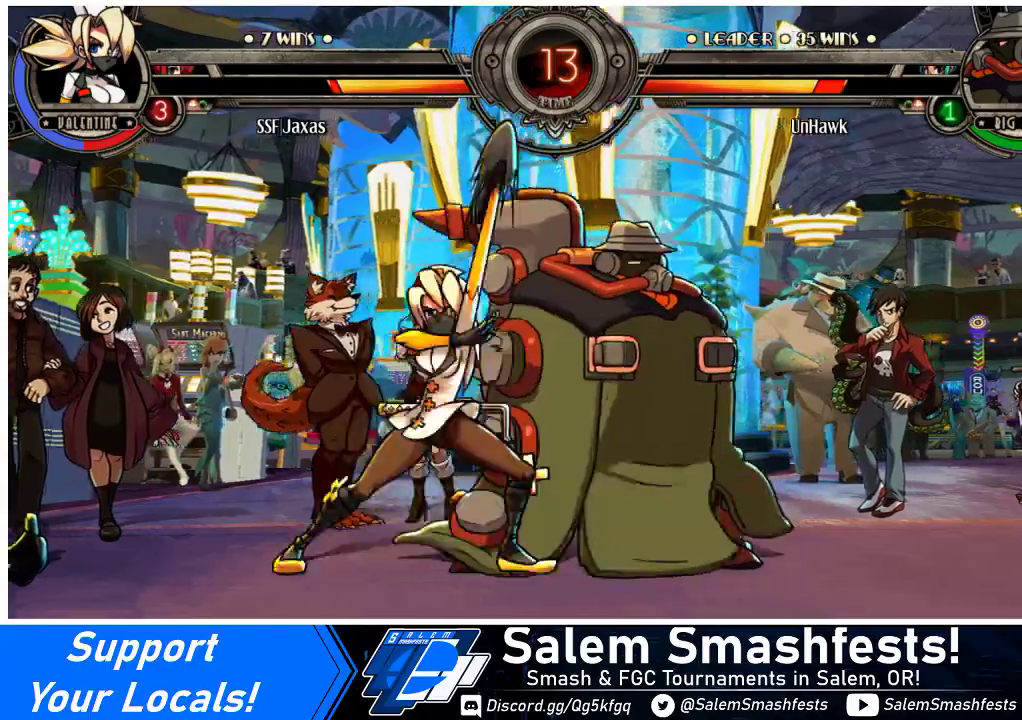
{"buttons": ["R1"], "events": [[33, "DPAD_UP", "down"], [33, "R1", "up"], [300, "DPAD_RIGHT", "up"], [333, "DPAD_UP", "up"], [333, "R1", "down"]]}
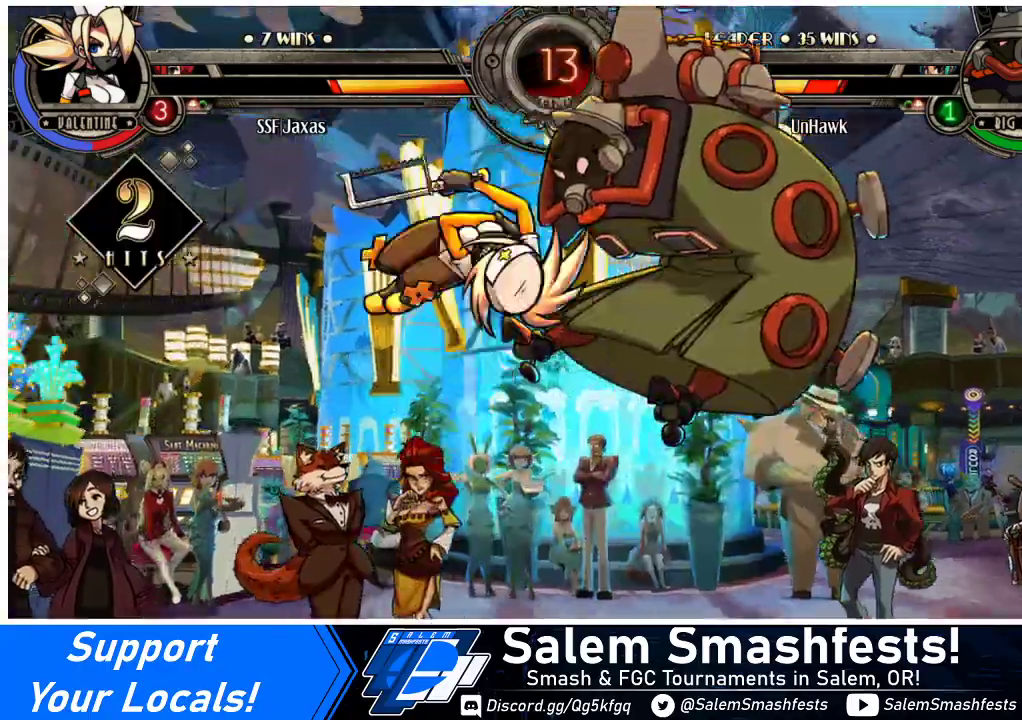
{"buttons": [], "events": [[33, "DPAD_DOWN", "down"], [33, "R1", "up"], [100, "DPAD_RIGHT", "down"], [133, "DPAD_DOWN", "up"], [200, "DPAD_RIGHT", "up"], [200, "R2", "down"], [400, "R2", "up"]]}
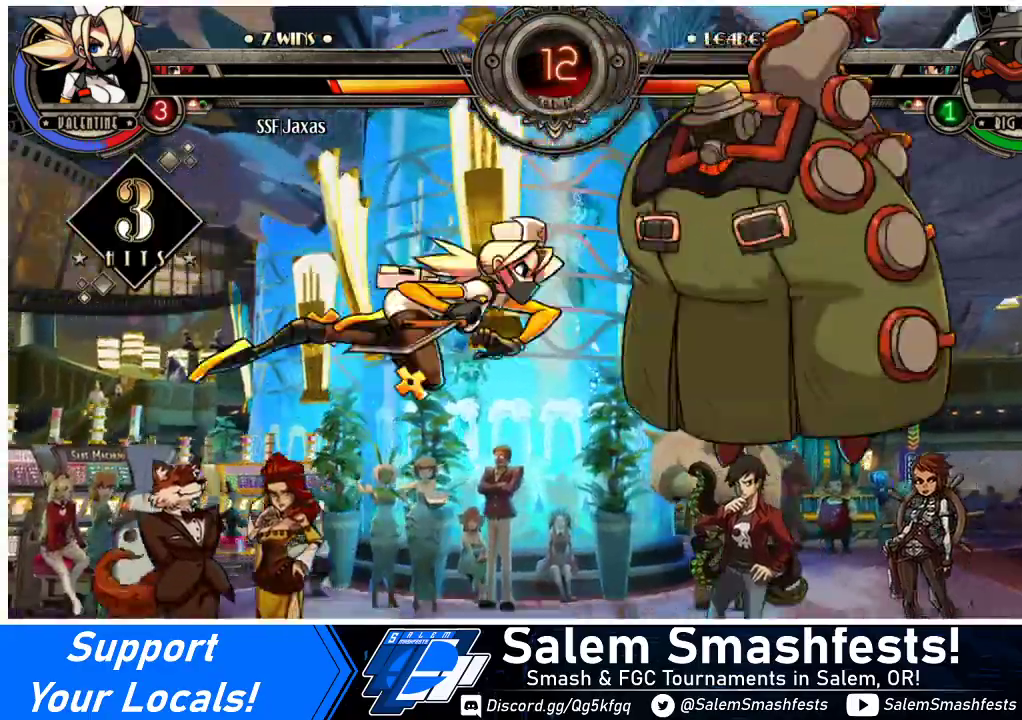
{"buttons": [], "events": []}
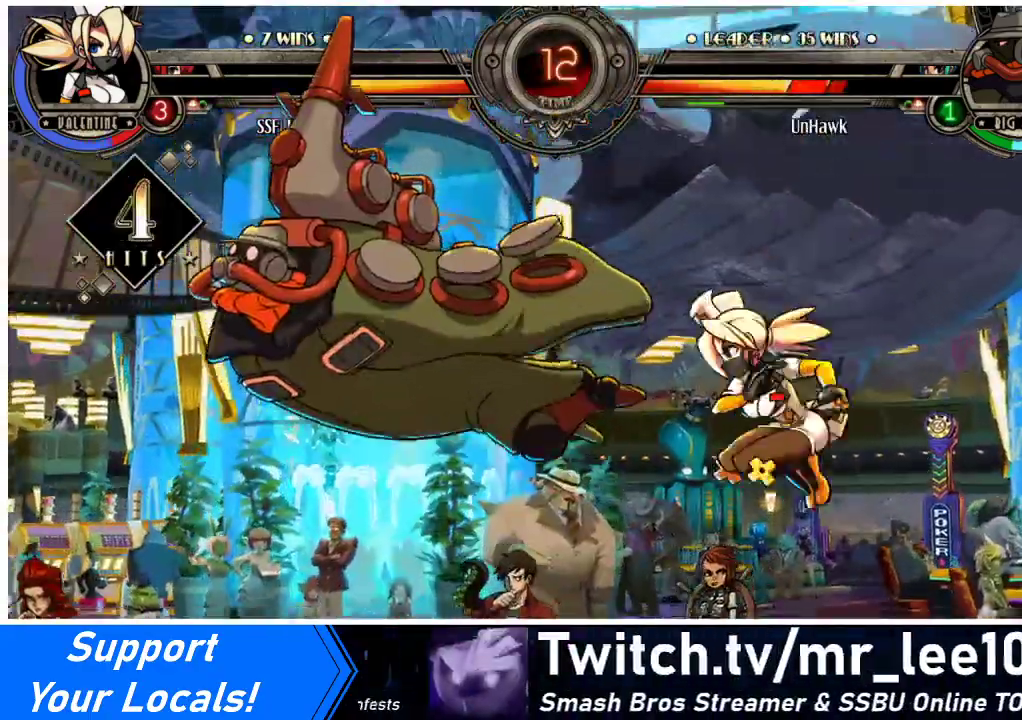
{"buttons": [], "events": [[67, "DPAD_DOWN", "down"], [133, "DPAD_LEFT", "down"], [167, "DPAD_DOWN", "up"], [167, "R2", "down"], [267, "DPAD_LEFT", "up"], [333, "R2", "up"]]}
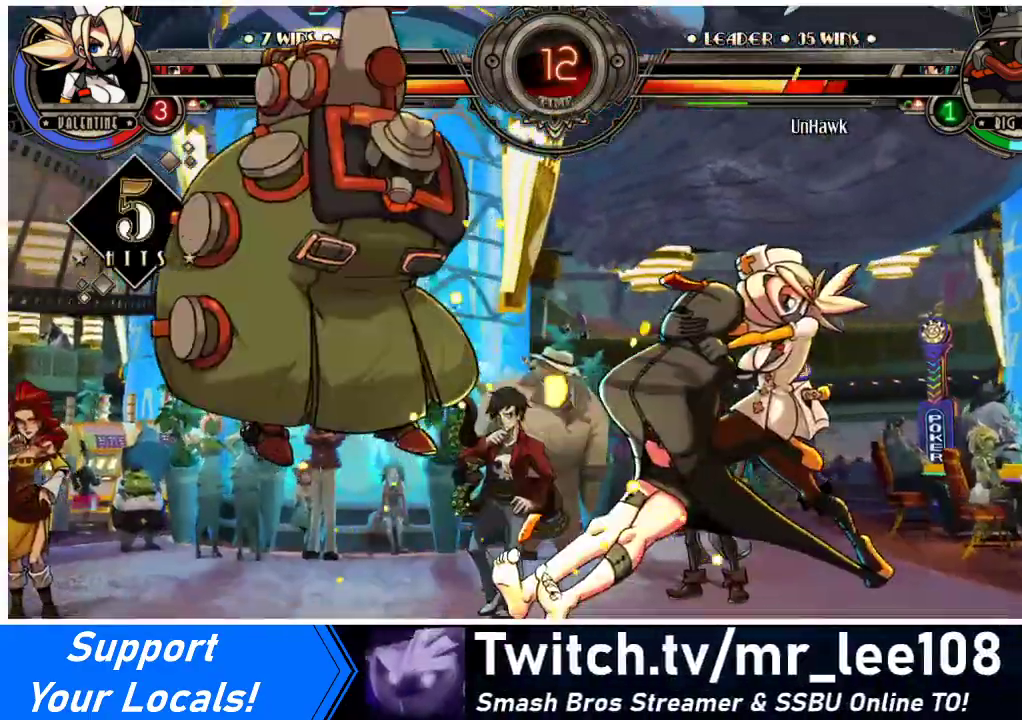
{"buttons": [], "events": [[400, "DPAD_LEFT", "down"], [467, "DPAD_LEFT", "up"]]}